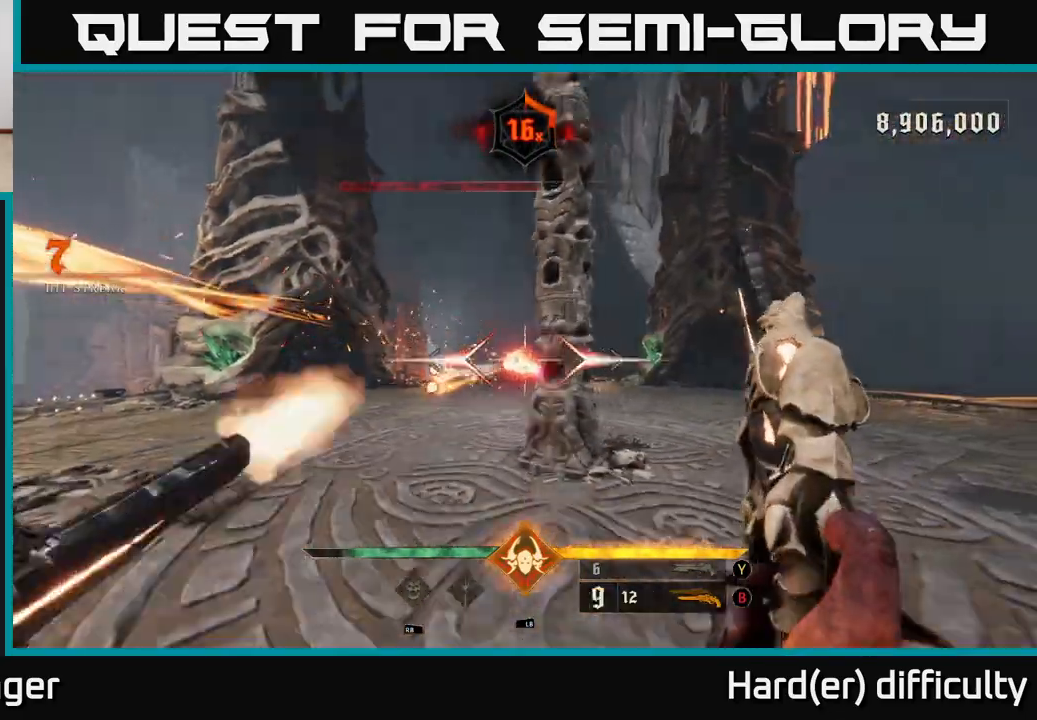
Gameplay with a controller (Xbox layout); each line is a JSON object with the inputs held at the frame after it. "events" lists button and stick changes between this image and that frame as [ms after this image, input, new state], when the widget could be followed in between.
{"buttons": ["R2"], "left_stick": "down-right", "right_stick": "left", "events": [[50, "R2", "up"], [233, "right_stick", "left"], [483, "R2", "down"]]}
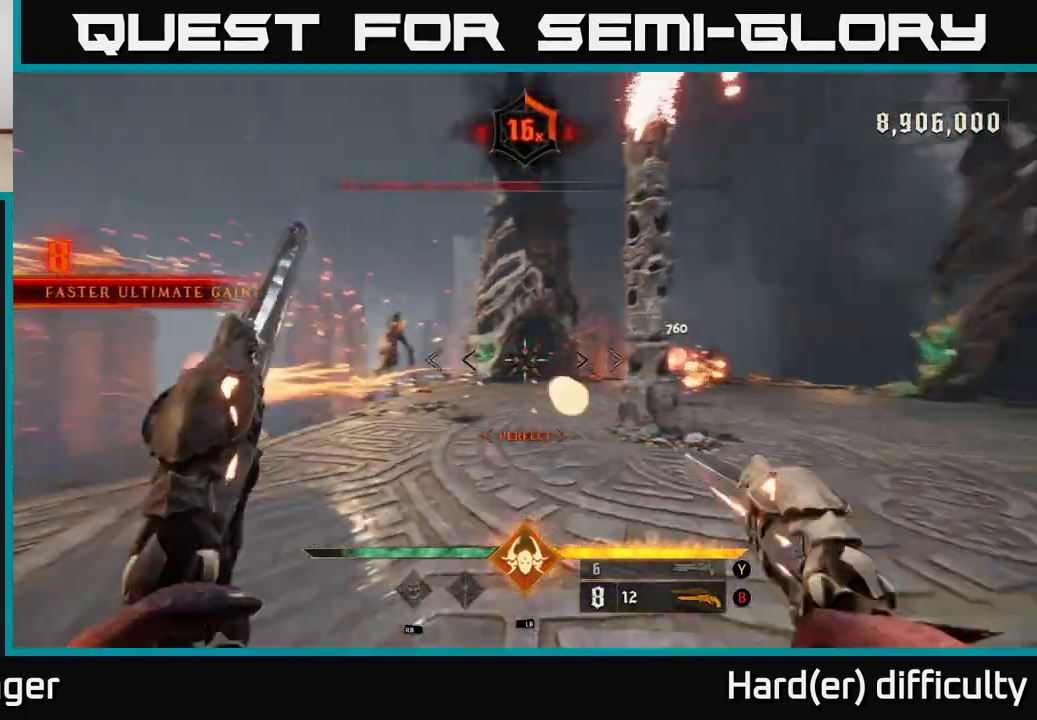
{"buttons": ["R2"], "left_stick": "down-right", "right_stick": "center", "events": [[50, "R2", "up"], [167, "right_stick", "center"], [417, "right_stick", "left"], [433, "R2", "down"], [500, "right_stick", "center"]]}
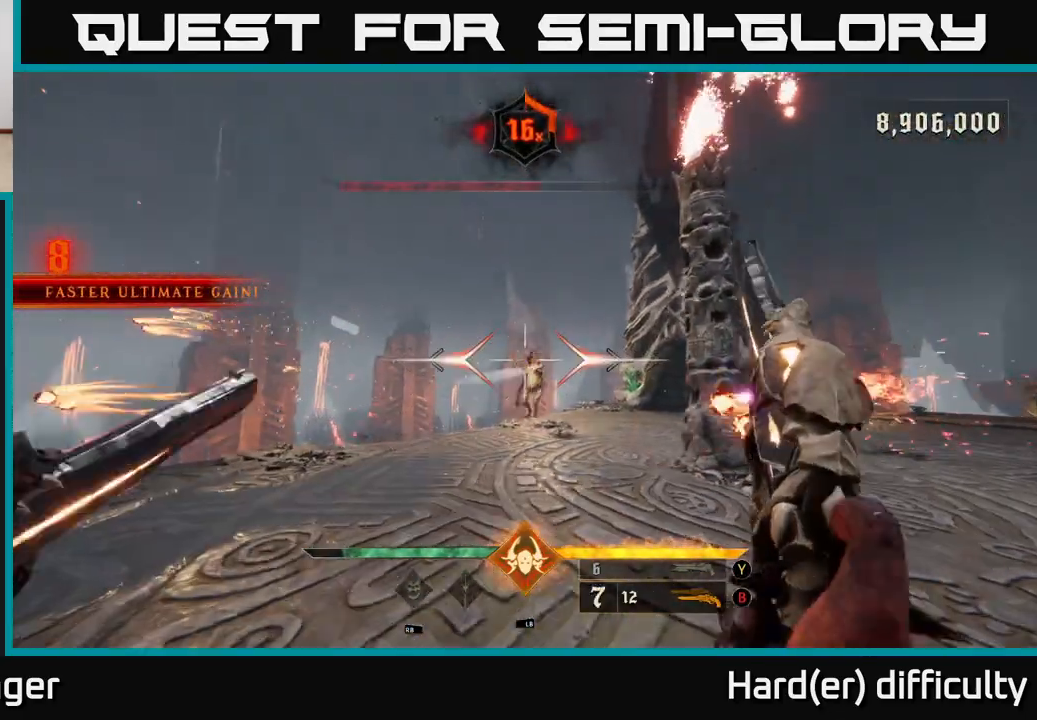
{"buttons": [], "left_stick": "down", "right_stick": "center", "events": [[17, "R2", "up"], [83, "left_stick", "center"], [383, "R2", "down"], [400, "left_stick", "down"], [450, "R2", "up"]]}
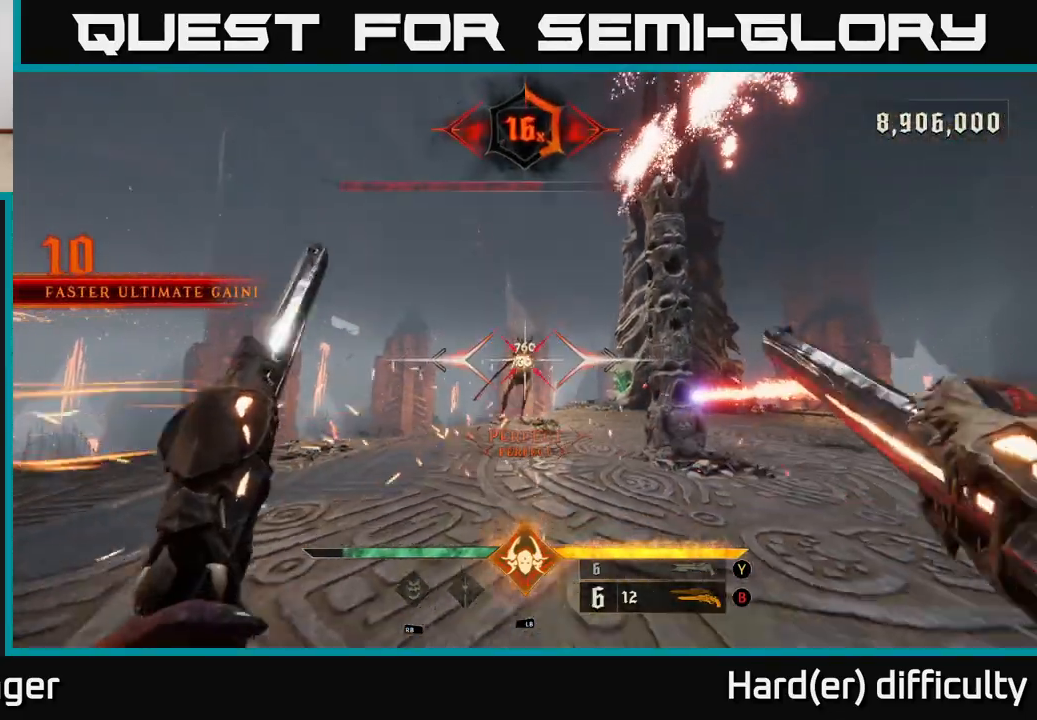
{"buttons": [], "left_stick": "center", "right_stick": "center", "events": [[167, "left_stick", "center"], [350, "right_stick", "left"], [383, "R2", "down"], [417, "right_stick", "center"], [467, "R2", "up"]]}
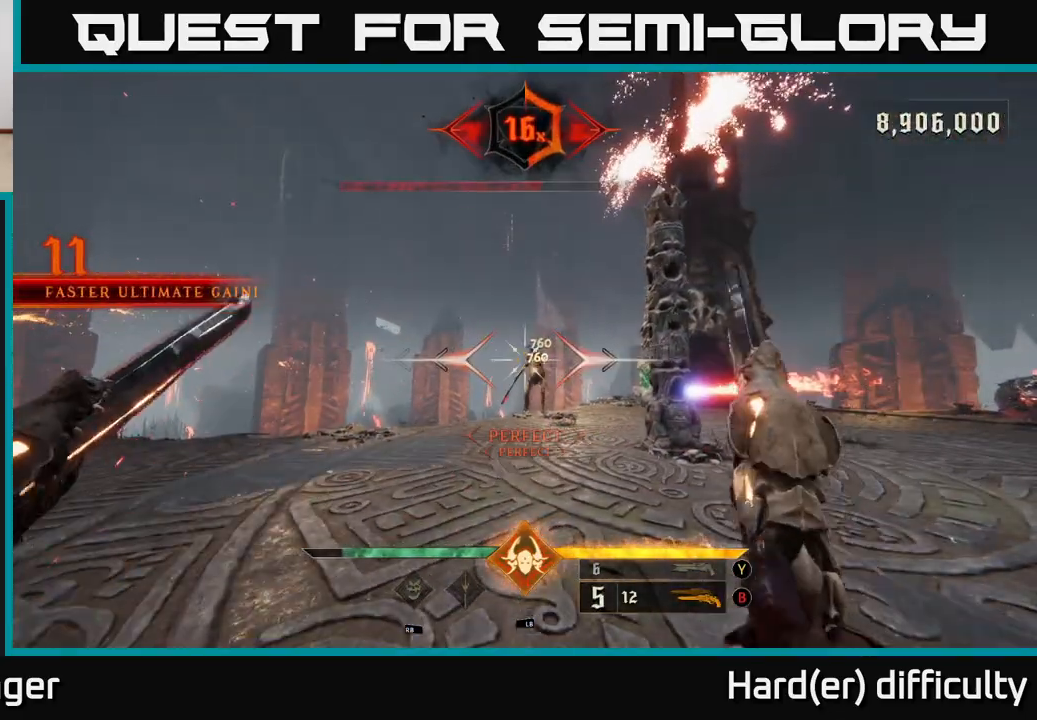
{"buttons": [], "left_stick": "up", "right_stick": "center", "events": [[350, "R2", "down"], [417, "R2", "up"], [467, "left_stick", "up"]]}
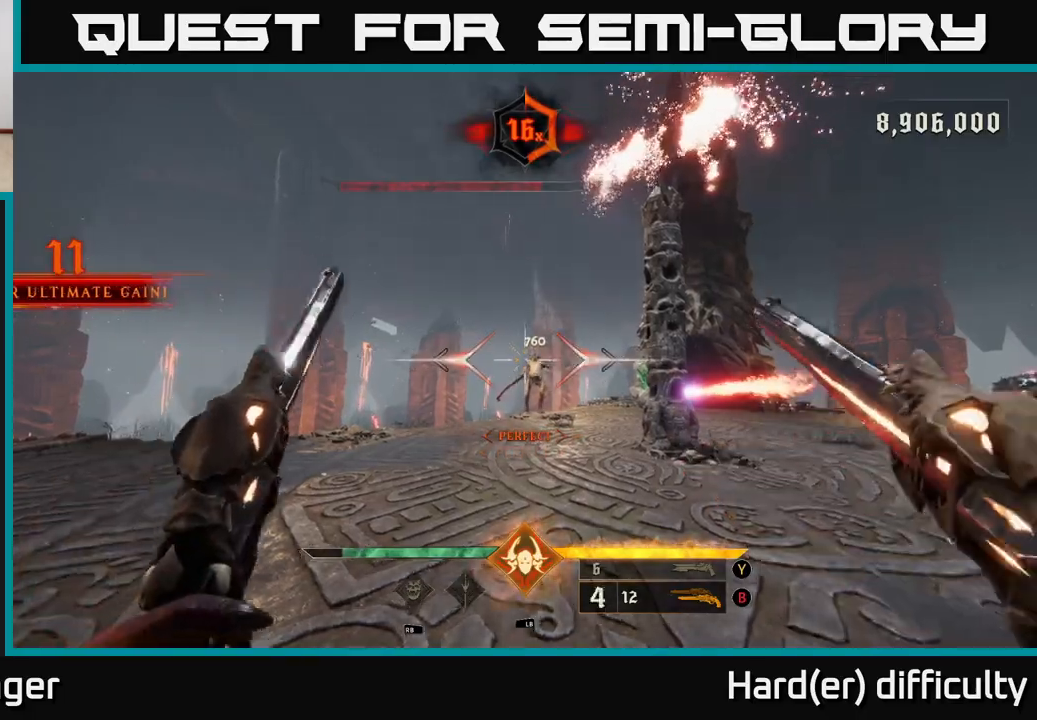
{"buttons": [], "left_stick": "up-left", "right_stick": "center", "events": [[117, "left_stick", "center"], [333, "R2", "down"], [383, "left_stick", "up-left"], [400, "R2", "up"]]}
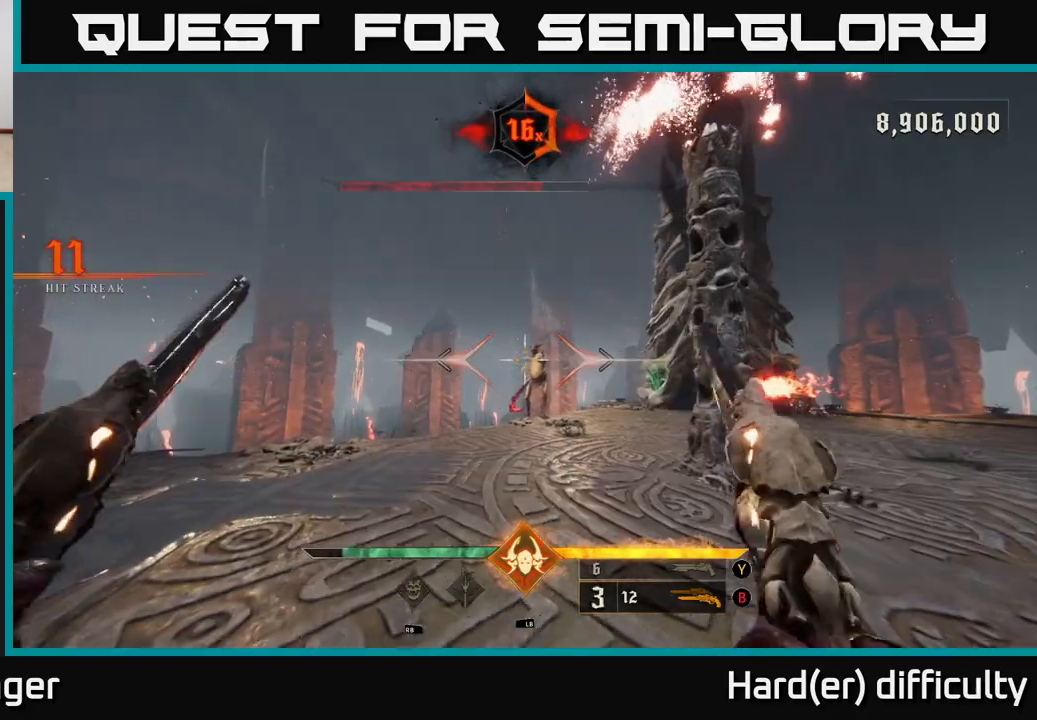
{"buttons": [], "left_stick": "center", "right_stick": "center", "events": [[67, "left_stick", "center"], [250, "left_stick", "up-left"], [283, "R2", "down"], [350, "R2", "up"], [400, "left_stick", "center"]]}
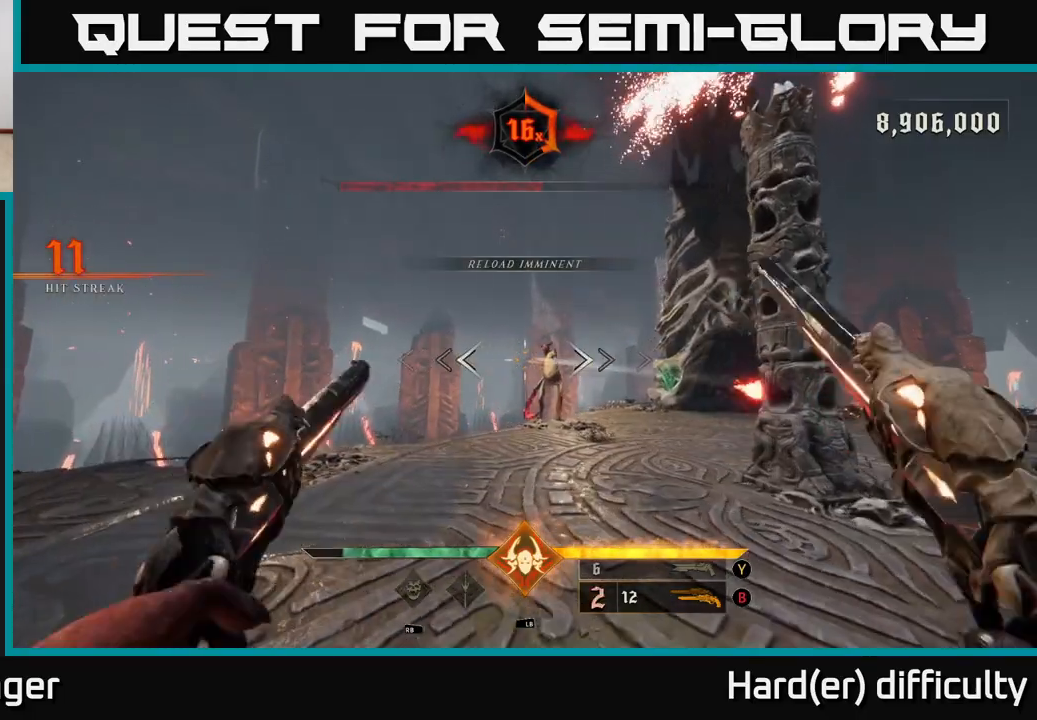
{"buttons": [], "left_stick": "center", "right_stick": "center", "events": [[167, "left_stick", "up-left"], [300, "R2", "down"], [317, "right_stick", "right"], [383, "R2", "up"], [383, "right_stick", "center"], [483, "left_stick", "center"]]}
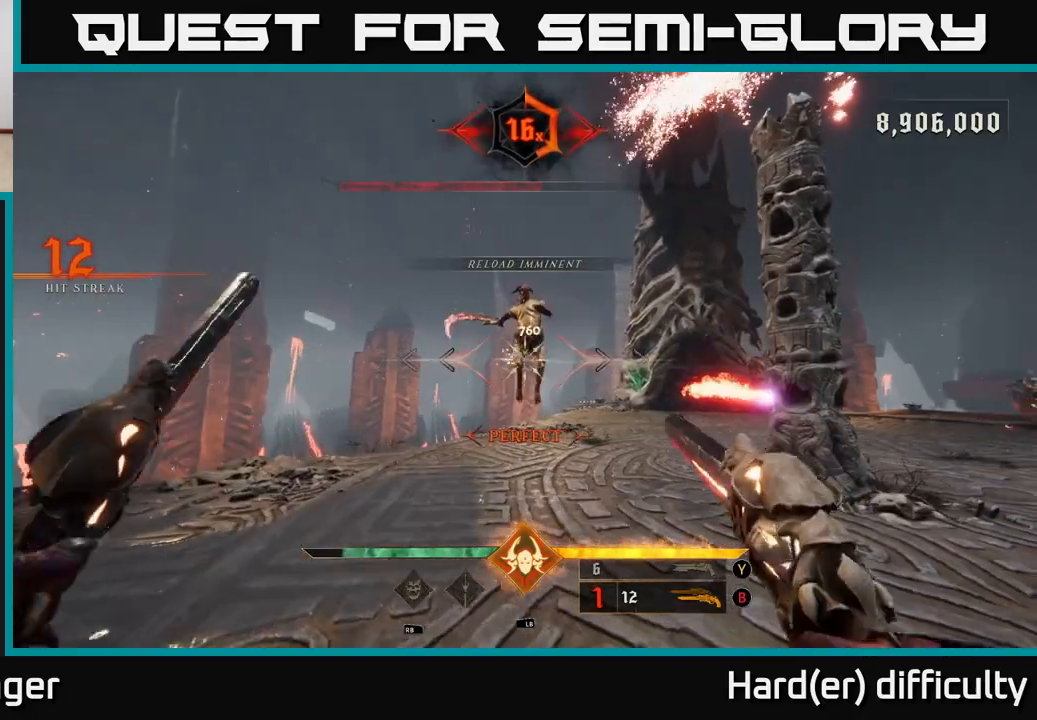
{"buttons": [], "left_stick": "up-left", "right_stick": "right", "events": [[50, "left_stick", "left"], [150, "right_stick", "right"], [250, "R2", "down"], [283, "L2", "down"], [383, "R2", "up"], [400, "left_stick", "up-left"], [450, "L2", "up"]]}
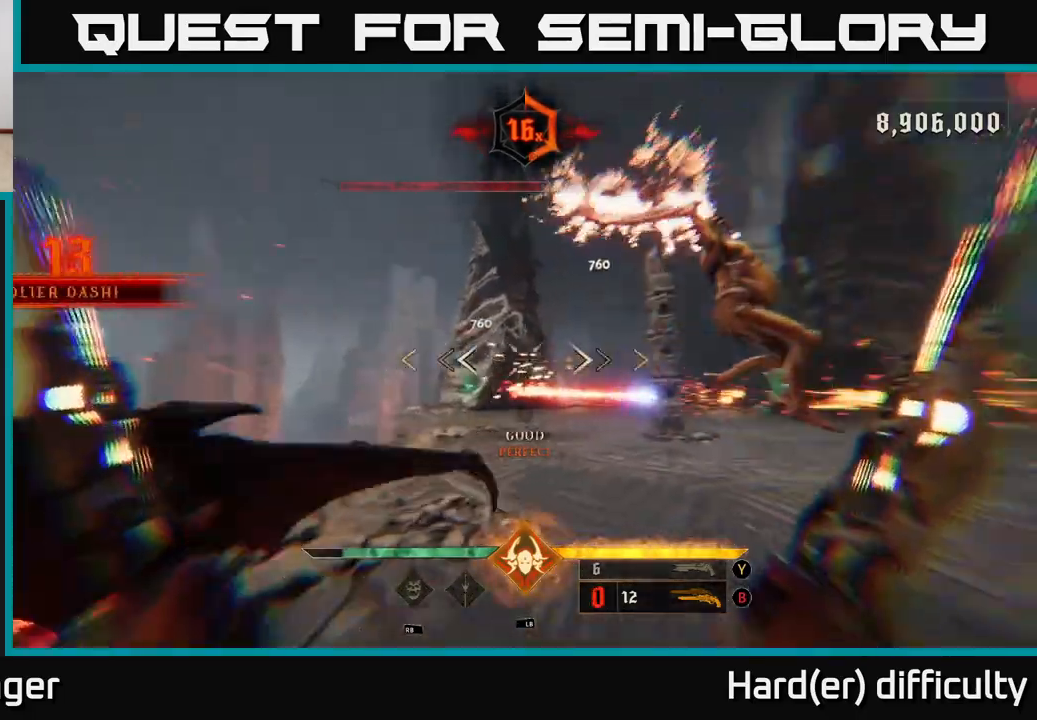
{"buttons": [], "left_stick": "up-left", "right_stick": "down-right", "events": [[150, "A", "down"], [150, "right_stick", "center"], [333, "A", "up"], [433, "right_stick", "down-right"]]}
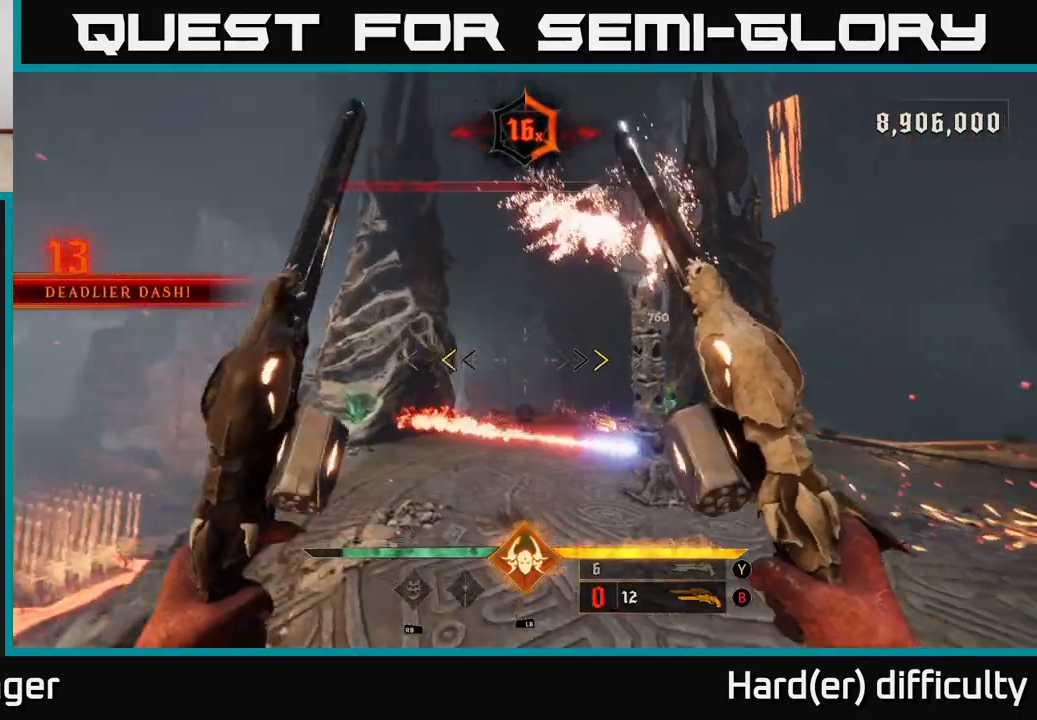
{"buttons": [], "left_stick": "up", "right_stick": "center", "events": [[167, "L1", "down"], [267, "left_stick", "up"], [300, "L1", "up"], [317, "right_stick", "center"]]}
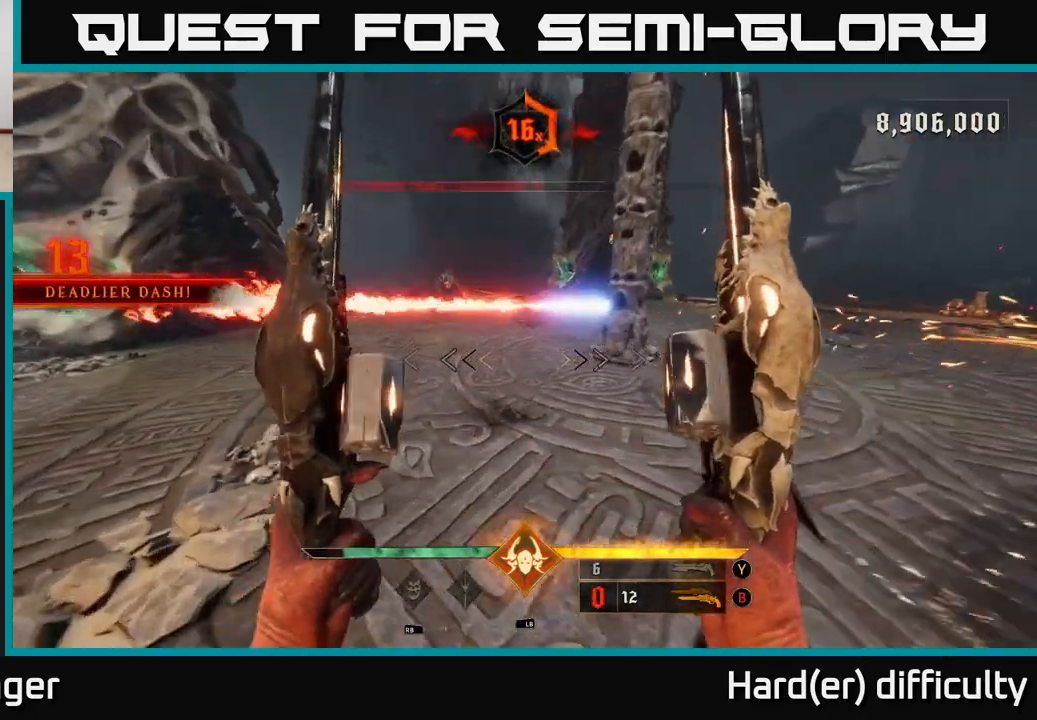
{"buttons": ["A"], "left_stick": "up", "right_stick": "center", "events": [[33, "left_stick", "up-left"], [167, "A", "down"], [183, "X", "down"], [317, "X", "up"], [367, "A", "up"], [367, "left_stick", "up"], [450, "A", "down"]]}
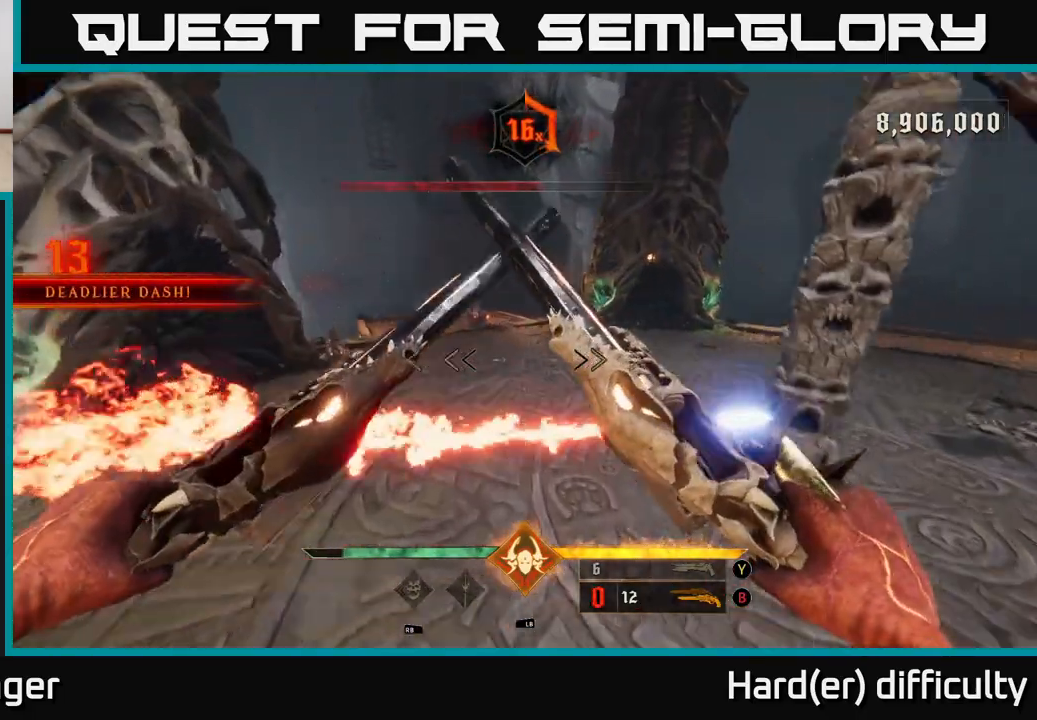
{"buttons": [], "left_stick": "up-left", "right_stick": "down-right", "events": [[83, "A", "up"], [167, "A", "down"], [233, "A", "up"], [267, "left_stick", "up-left"], [400, "right_stick", "down-right"]]}
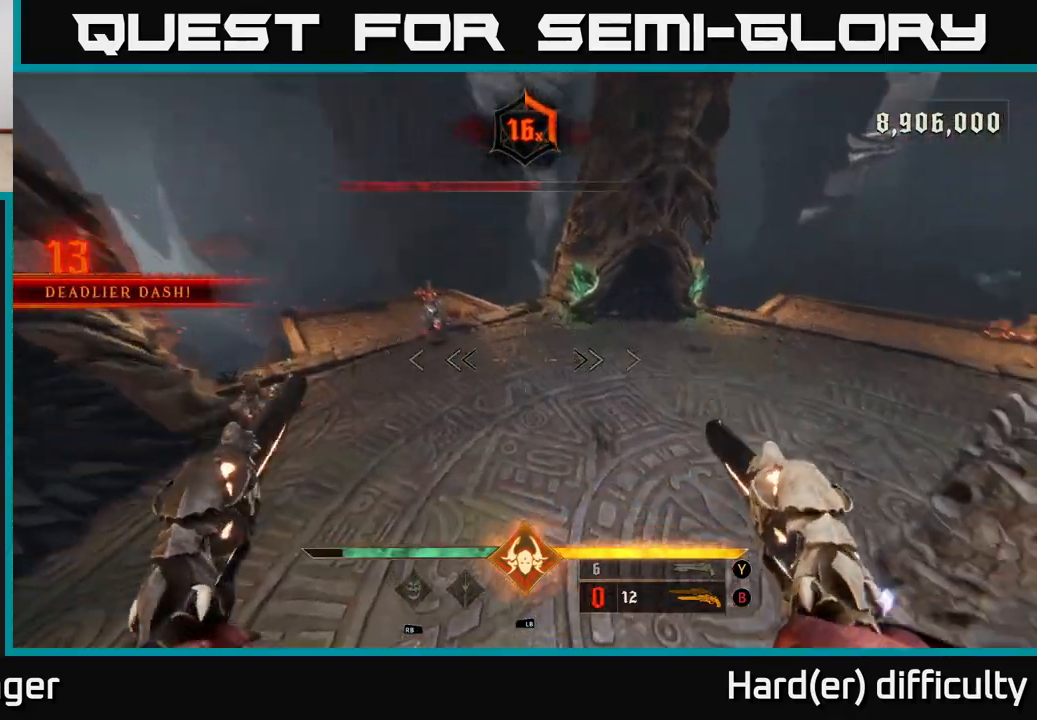
{"buttons": [], "left_stick": "up-left", "right_stick": "up", "events": [[17, "right_stick", "down"], [183, "right_stick", "center"], [383, "right_stick", "up"]]}
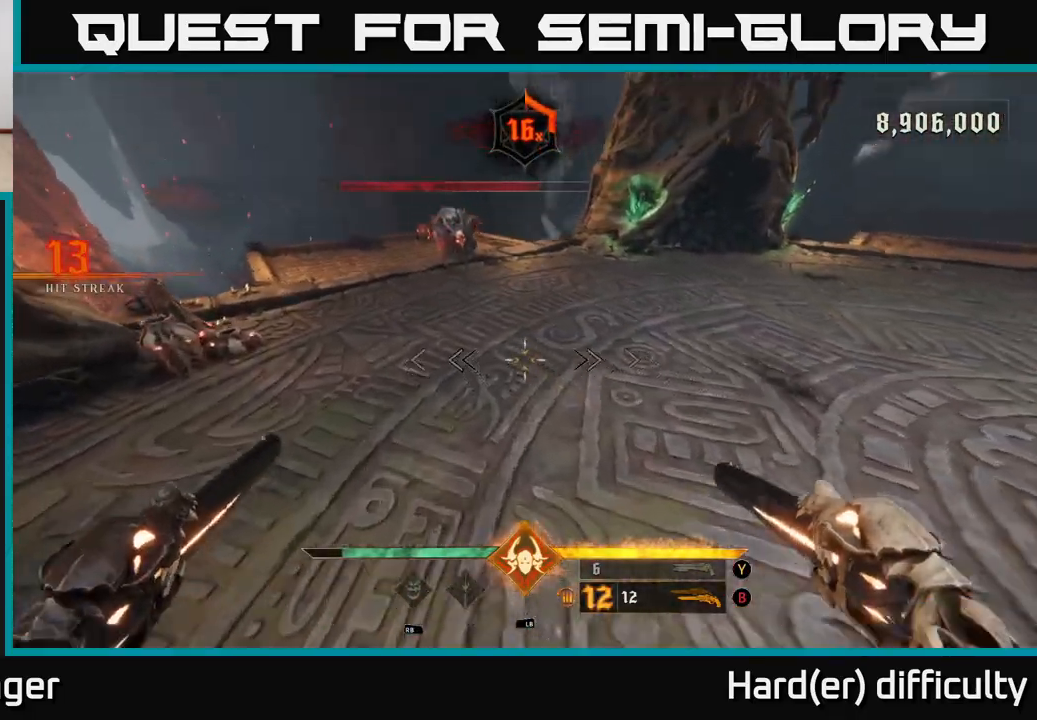
{"buttons": ["B"], "left_stick": "up-left", "right_stick": "center", "events": [[83, "L1", "down"], [150, "right_stick", "center"], [200, "L1", "up"], [283, "Y", "down"], [383, "B", "down"], [433, "Y", "up"]]}
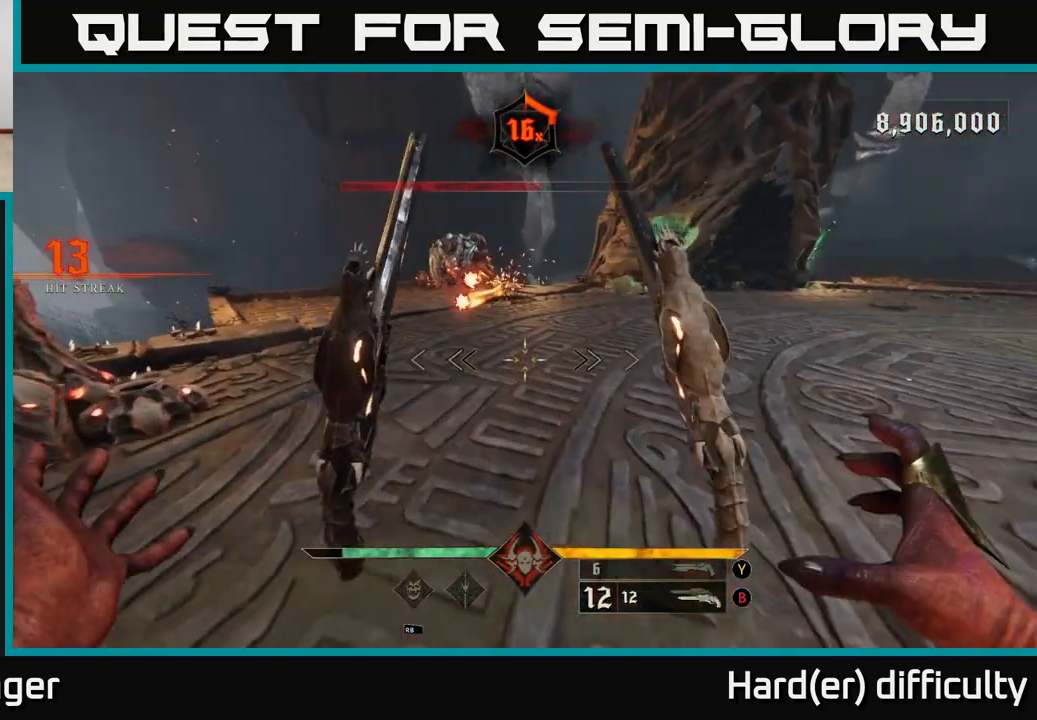
{"buttons": [], "left_stick": "up-left", "right_stick": "center", "events": [[33, "B", "up"], [250, "right_stick", "up"], [350, "L2", "down"], [350, "R2", "down"], [400, "right_stick", "center"], [433, "R2", "up"], [467, "L2", "up"]]}
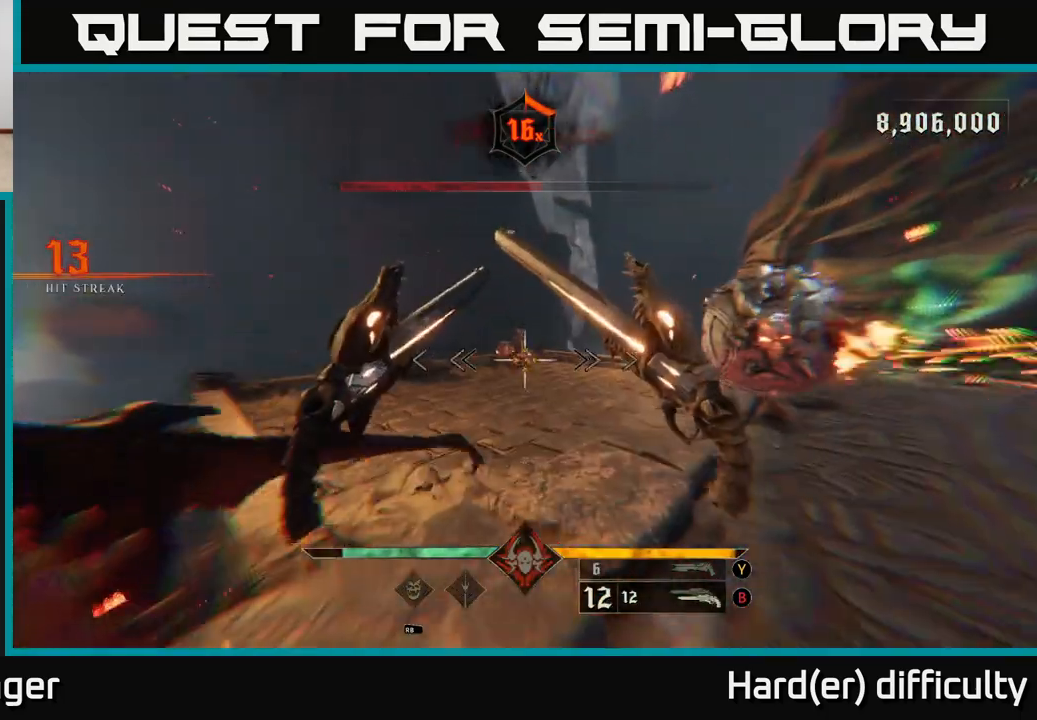
{"buttons": [], "left_stick": "up-left", "right_stick": "right", "events": [[17, "left_stick", "up"], [50, "right_stick", "up-right"], [100, "right_stick", "right"], [267, "left_stick", "up-left"], [367, "L2", "down"], [500, "L2", "up"]]}
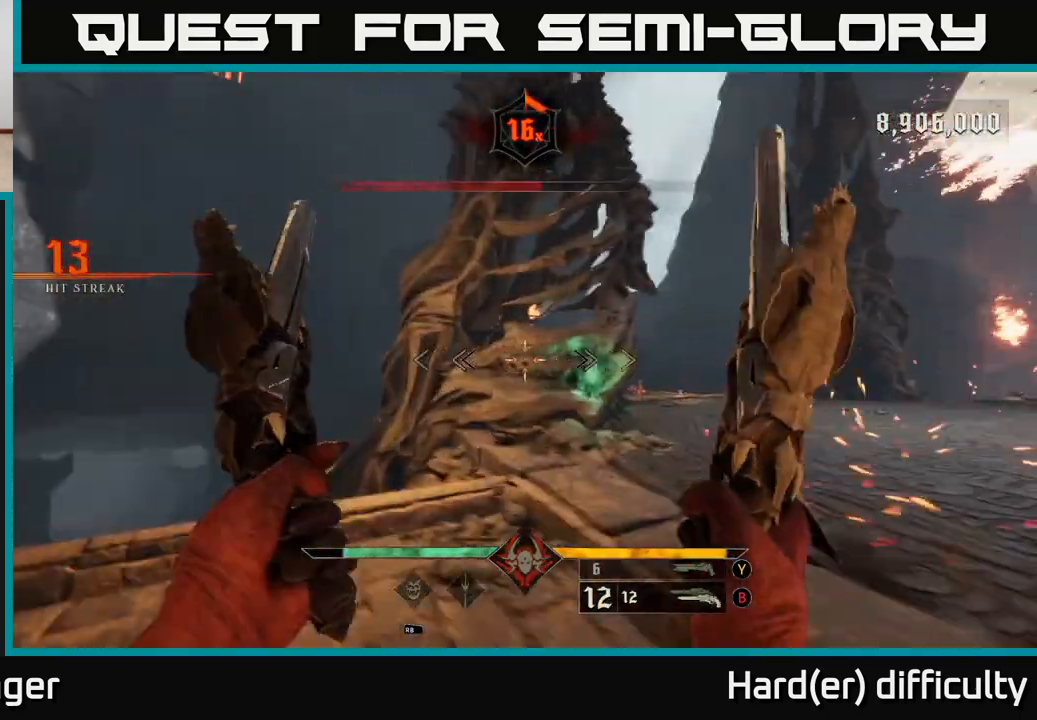
{"buttons": ["B"], "left_stick": "down-left", "right_stick": "down-left", "events": [[17, "right_stick", "center"], [50, "Y", "down"], [83, "left_stick", "center"], [150, "Y", "up"], [300, "right_stick", "right"], [350, "left_stick", "left"], [467, "left_stick", "down-left"], [483, "right_stick", "down-left"], [500, "B", "down"]]}
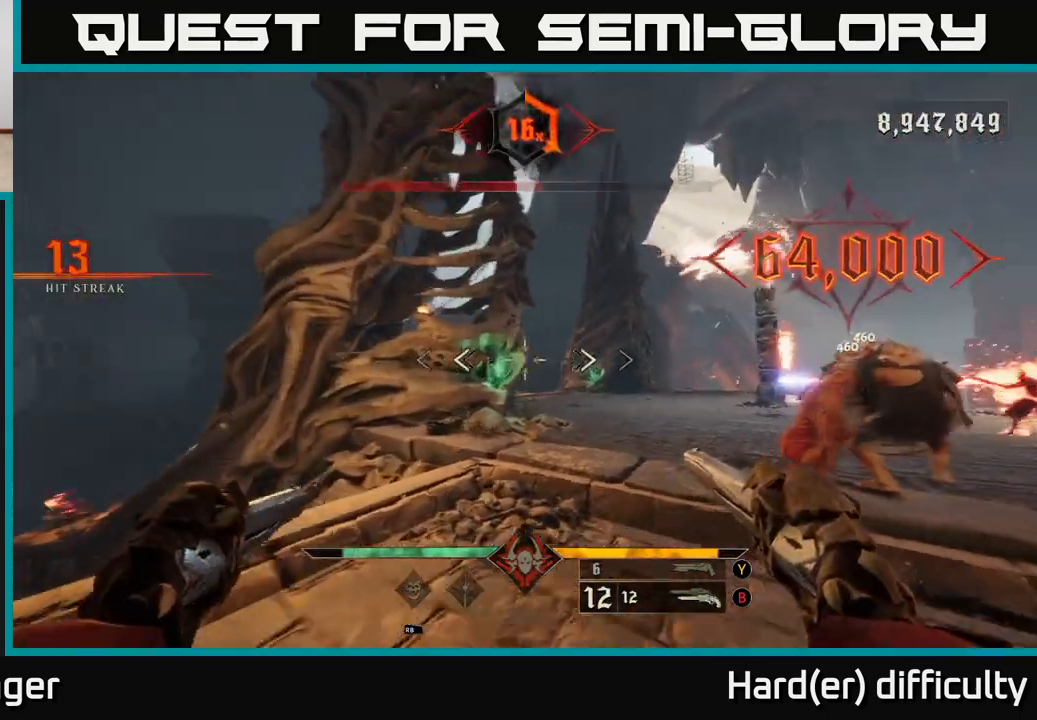
{"buttons": ["R2"], "left_stick": "left", "right_stick": "center", "events": [[17, "right_stick", "center"], [100, "B", "up"], [183, "left_stick", "down-right"], [217, "right_stick", "right"], [333, "left_stick", "up-right"], [383, "left_stick", "up-left"], [450, "R2", "down"], [483, "left_stick", "left"], [500, "right_stick", "center"]]}
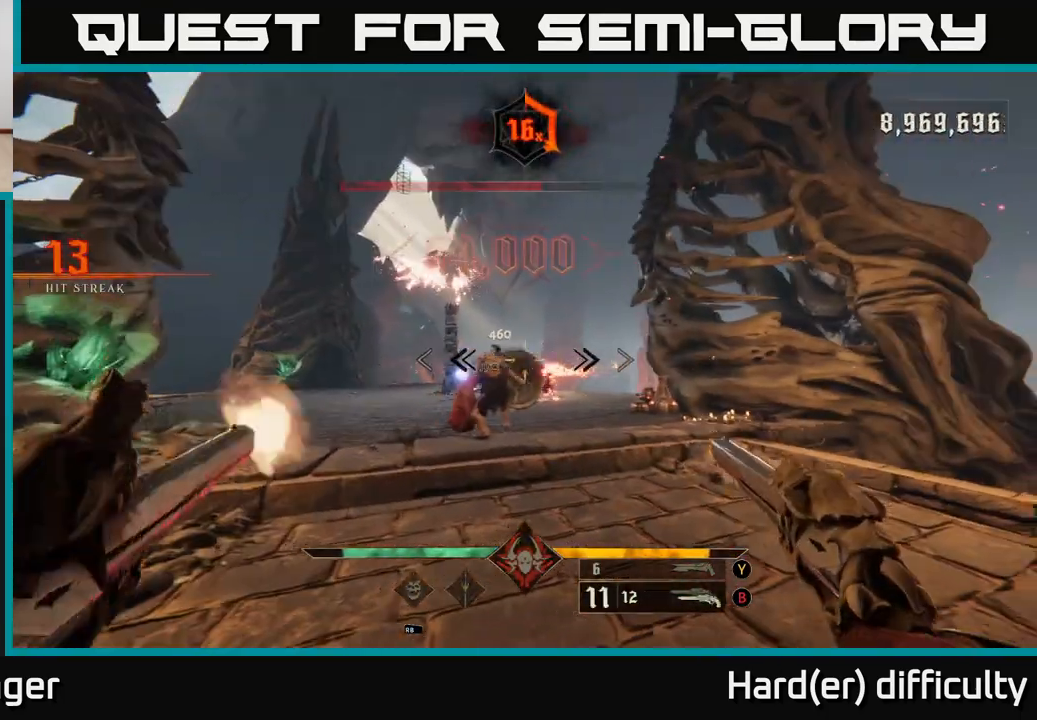
{"buttons": ["R2"], "left_stick": "left", "right_stick": "center", "events": [[50, "R2", "up"], [167, "left_stick", "center"], [433, "left_stick", "left"], [467, "R2", "down"]]}
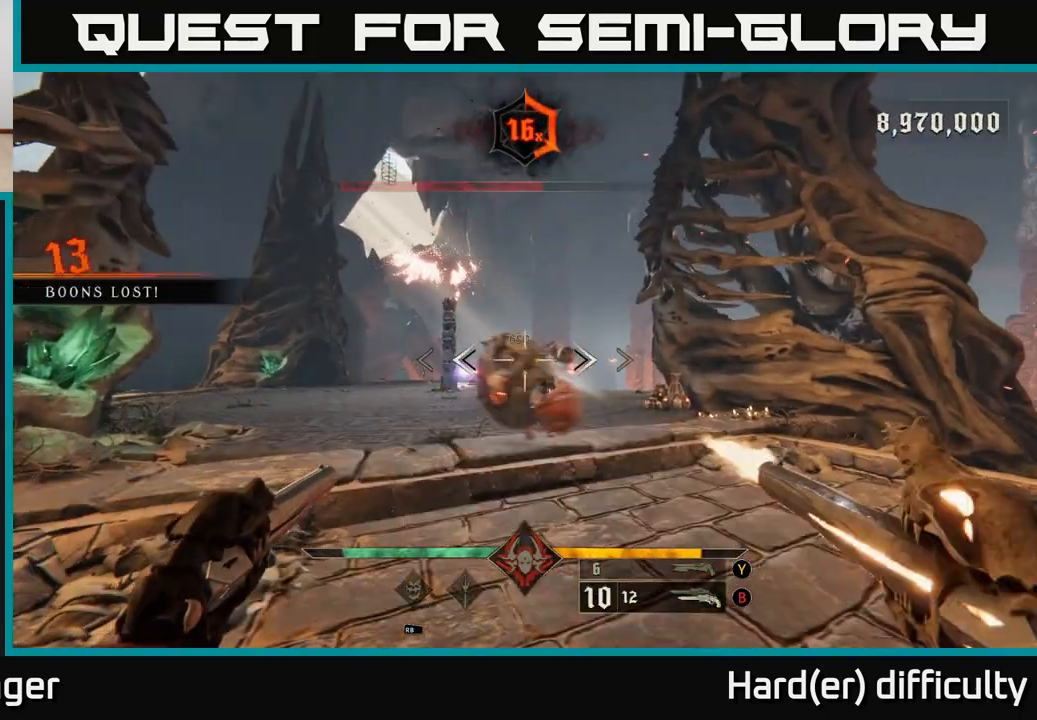
{"buttons": ["R2"], "left_stick": "right", "right_stick": "center", "events": [[17, "left_stick", "center"], [33, "R2", "up"], [200, "left_stick", "right"], [333, "left_stick", "center"], [417, "left_stick", "right"], [450, "R2", "down"]]}
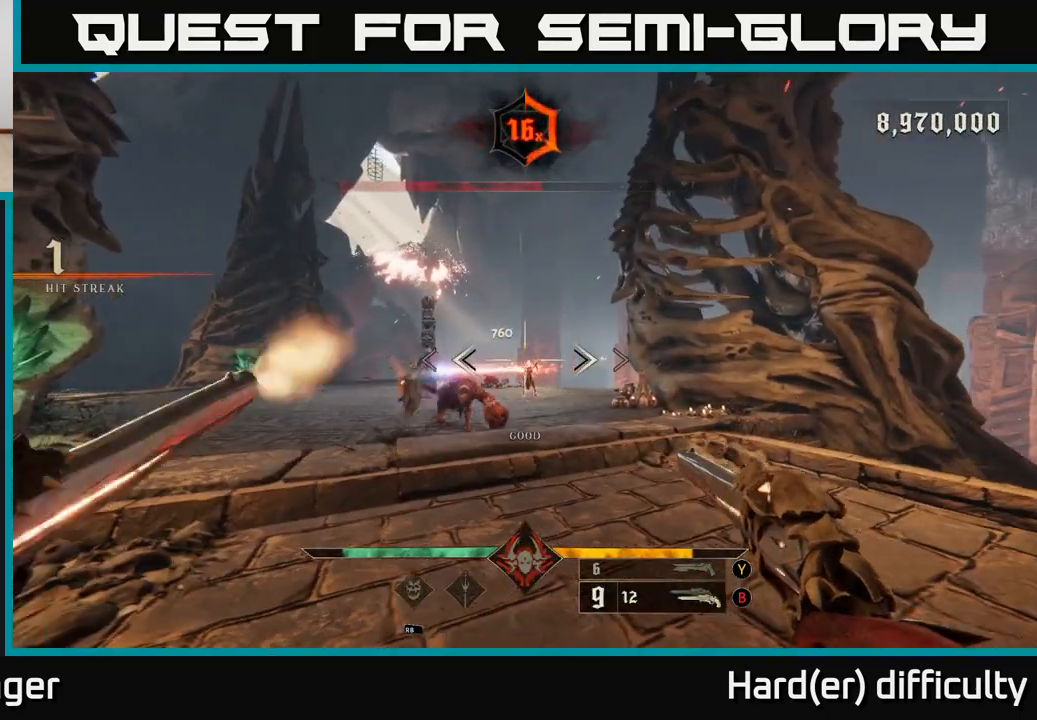
{"buttons": ["R2"], "left_stick": "right", "right_stick": "center", "events": [[50, "R2", "up"], [67, "left_stick", "center"], [217, "right_stick", "left"], [383, "right_stick", "center"], [417, "R2", "down"], [417, "left_stick", "right"]]}
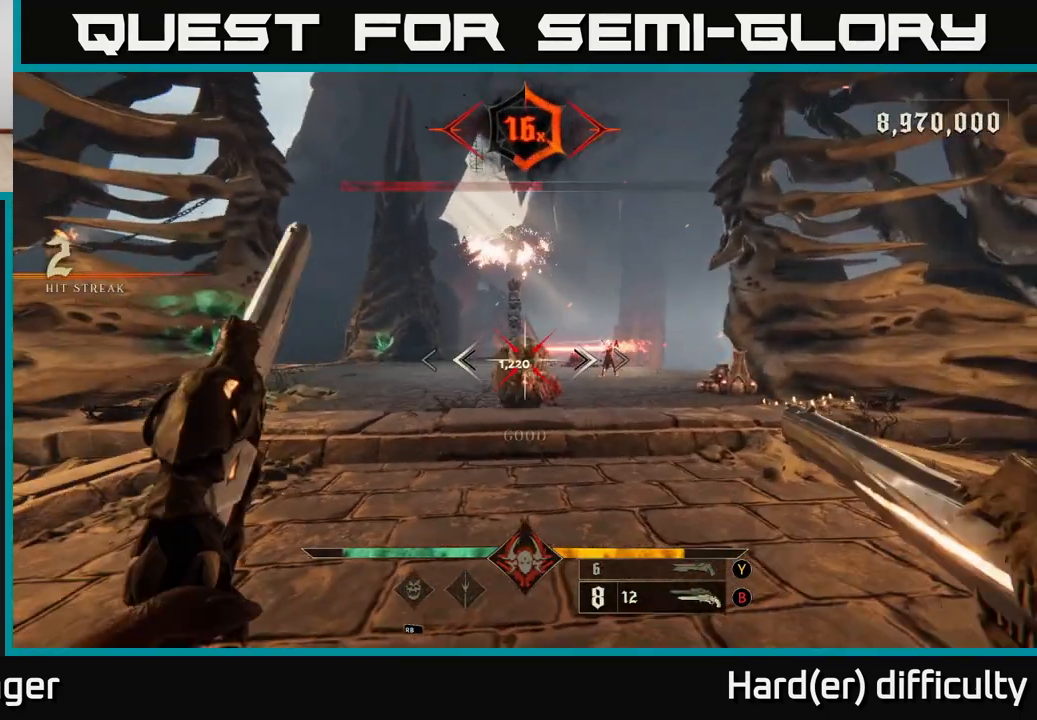
{"buttons": ["R2"], "left_stick": "up-right", "right_stick": "center", "events": [[17, "R2", "up"], [50, "left_stick", "center"], [233, "right_stick", "up-left"], [267, "left_stick", "up"], [350, "left_stick", "up-right"], [350, "right_stick", "center"], [450, "R2", "down"]]}
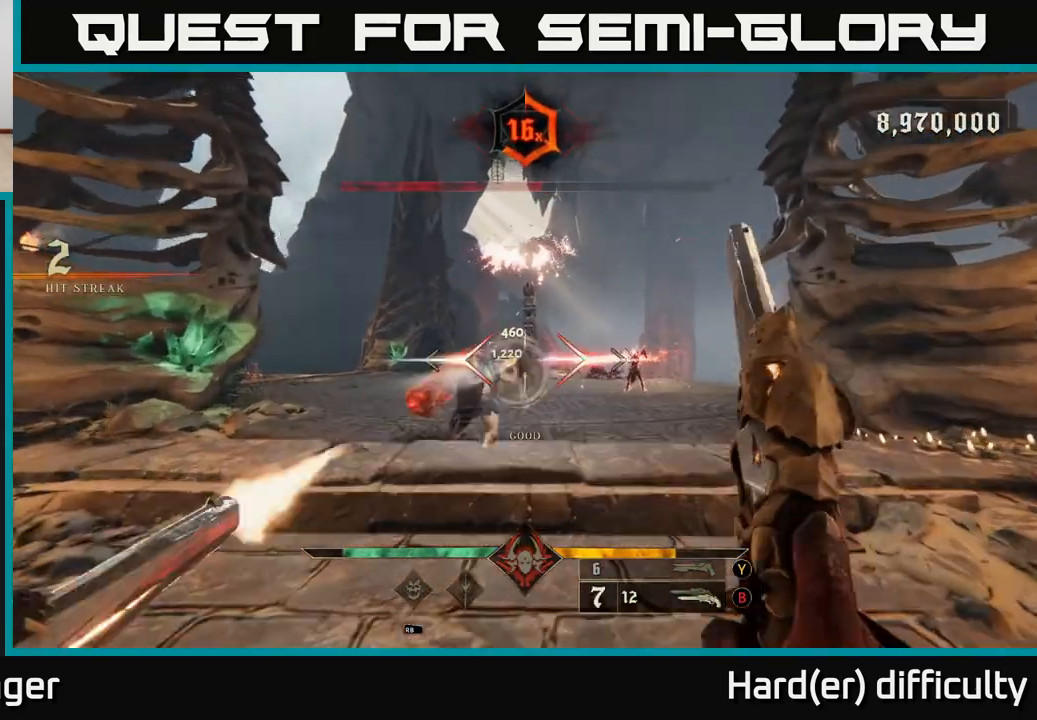
{"buttons": ["R2"], "left_stick": "up-left", "right_stick": "center", "events": [[33, "R2", "up"], [83, "left_stick", "up"], [267, "right_stick", "down-left"], [283, "left_stick", "center"], [383, "right_stick", "center"], [467, "R2", "down"], [500, "left_stick", "up-left"]]}
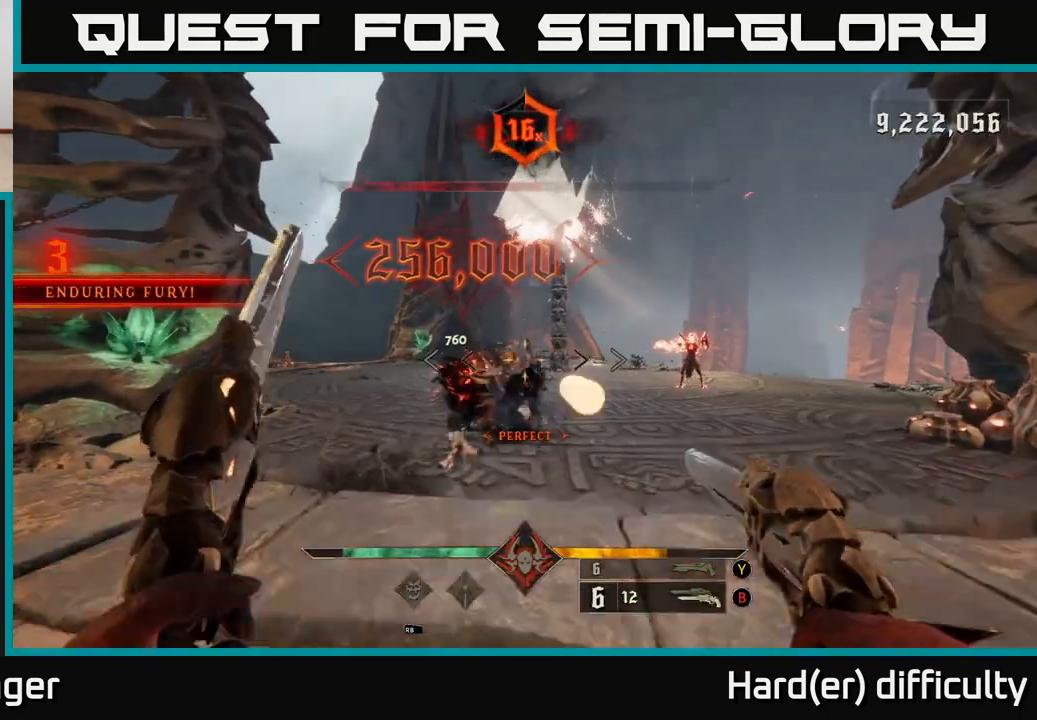
{"buttons": [], "left_stick": "up", "right_stick": "center", "events": [[17, "R2", "up"], [50, "left_stick", "up"], [183, "right_stick", "right"], [200, "left_stick", "up-right"], [400, "right_stick", "center"], [417, "R2", "down"], [450, "left_stick", "up"], [500, "R2", "up"]]}
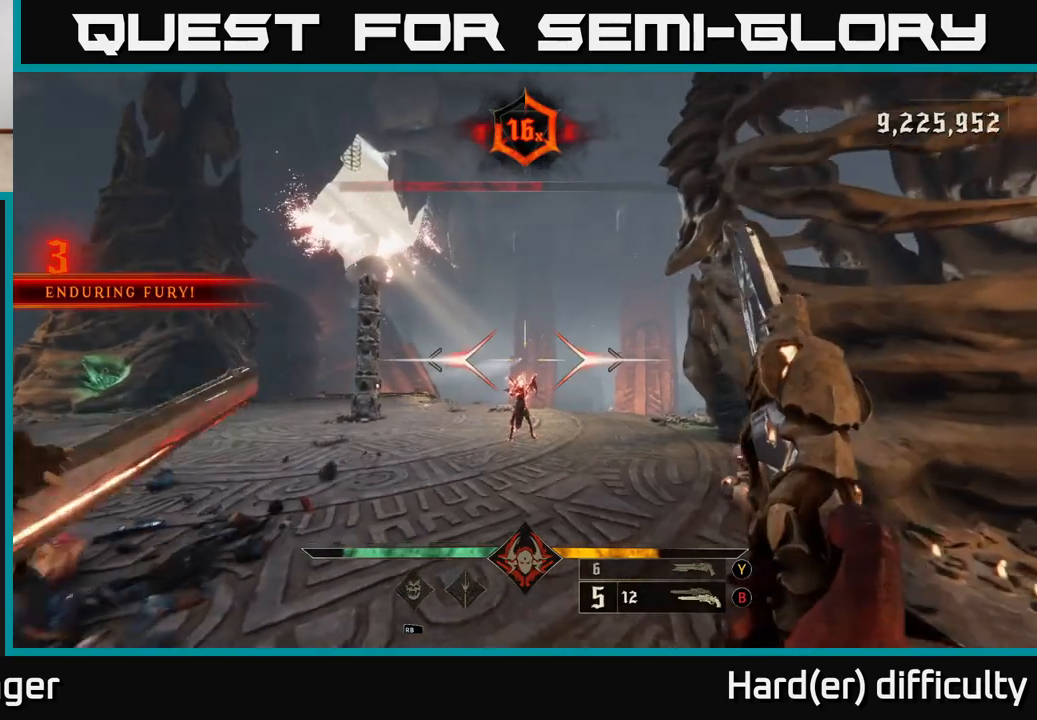
{"buttons": [], "left_stick": "up-right", "right_stick": "left", "events": [[250, "X", "down"], [283, "X", "up"], [400, "left_stick", "up-right"], [450, "right_stick", "left"]]}
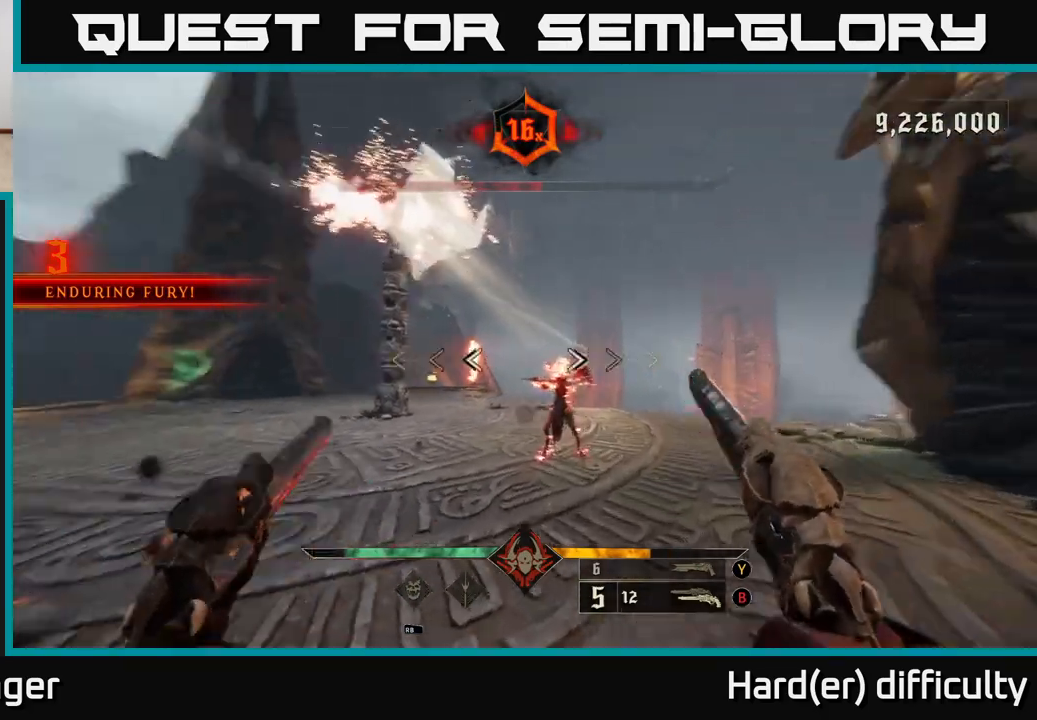
{"buttons": [], "left_stick": "left", "right_stick": "center", "events": [[150, "right_stick", "center"], [433, "left_stick", "left"]]}
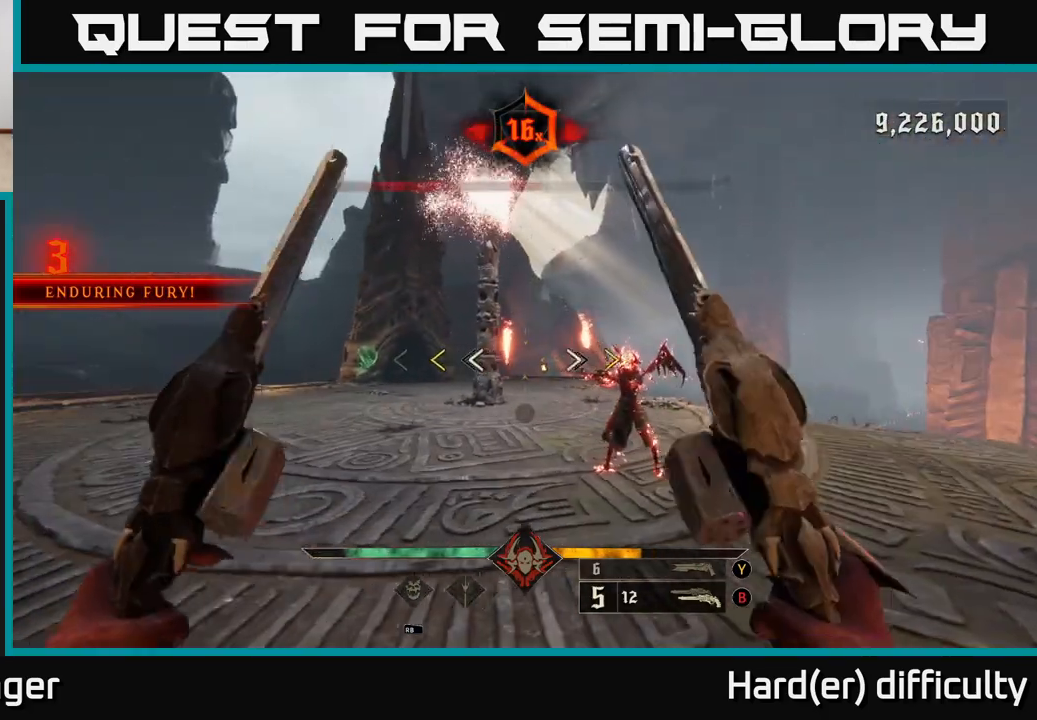
{"buttons": [], "left_stick": "up-left", "right_stick": "center", "events": [[383, "left_stick", "up-left"], [400, "X", "down"], [450, "X", "up"]]}
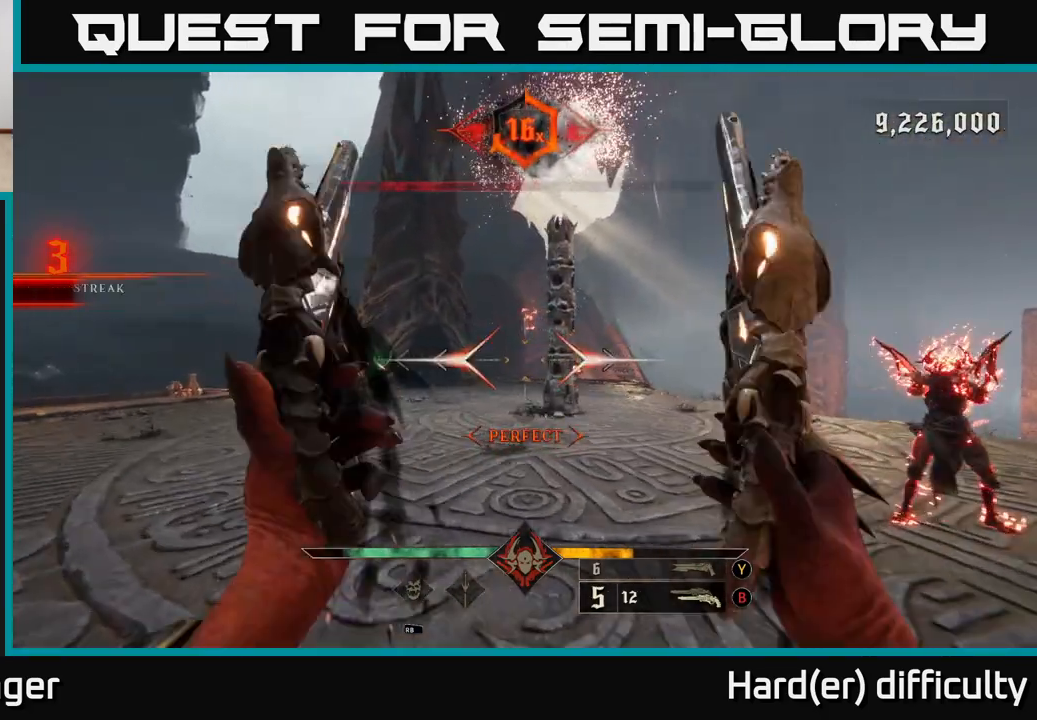
{"buttons": [], "left_stick": "up", "right_stick": "center", "events": [[33, "left_stick", "up"], [367, "Y", "down"], [450, "Y", "up"]]}
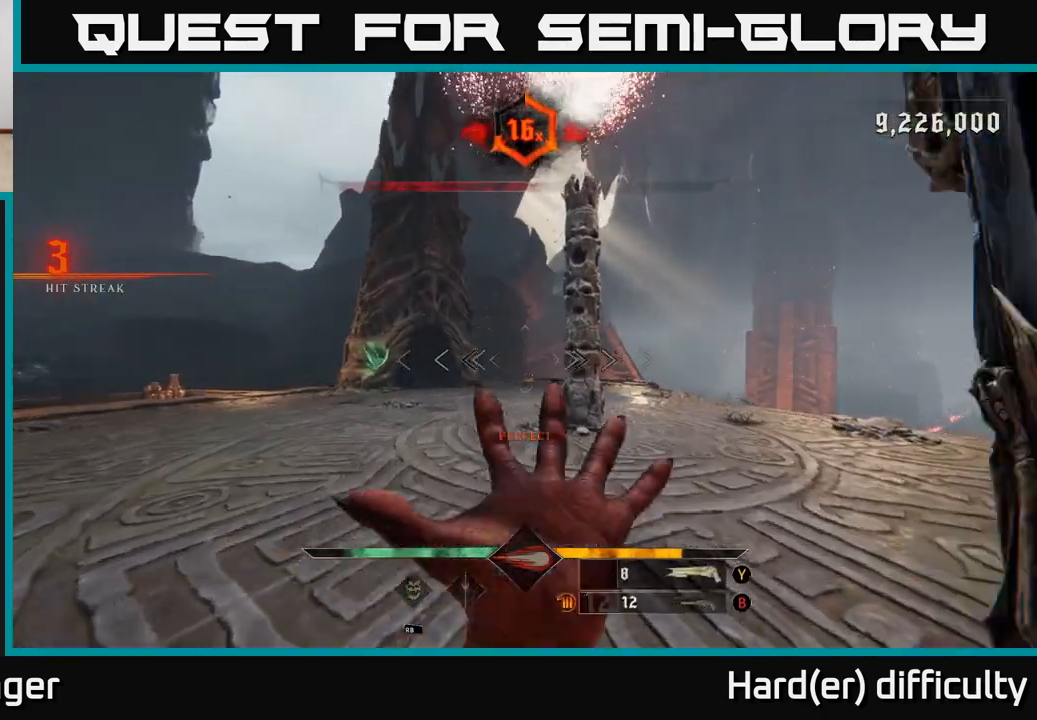
{"buttons": [], "left_stick": "center", "right_stick": "center", "events": [[150, "left_stick", "left"], [417, "left_stick", "down"], [433, "X", "down"], [467, "X", "up"], [500, "left_stick", "center"]]}